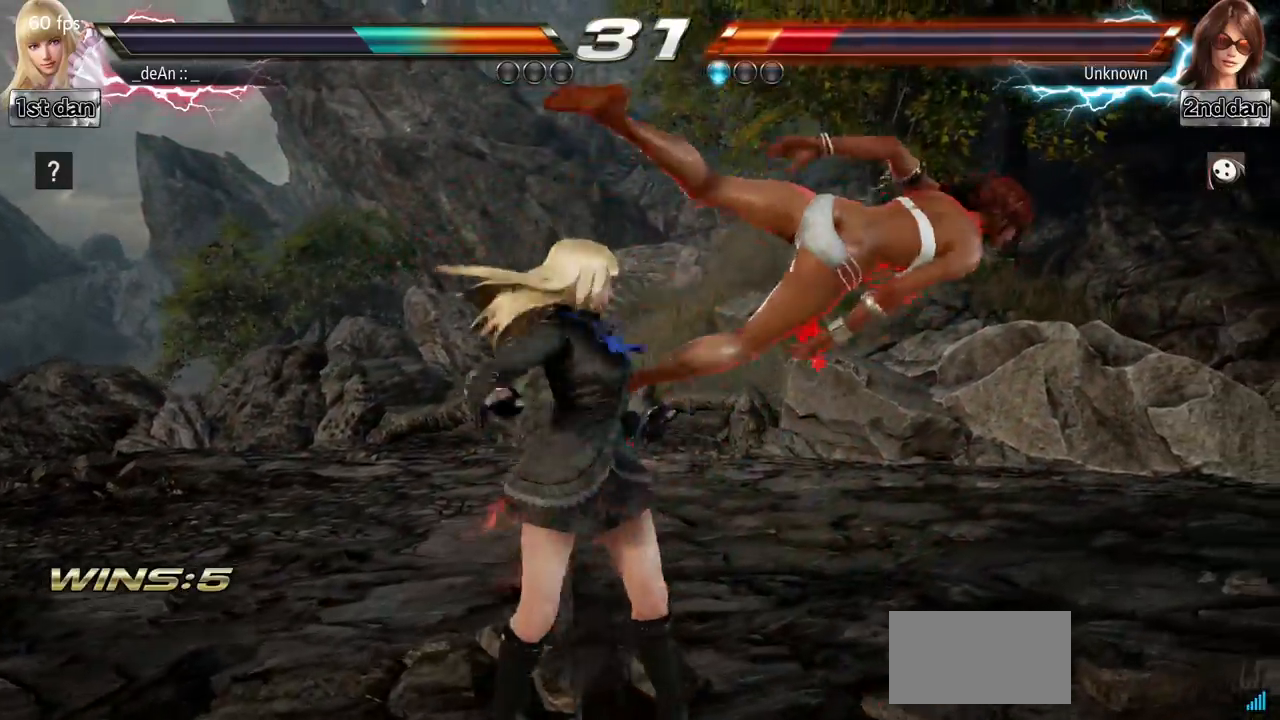
Gameplay with a controller (arcade stick); each line is a JSON object with the inputs held at the frame after it. "events" lists button and stick changes between this image and that frame as [ms after this image, input, new state], when the widget could be followed in between. Not read: L3 R3 other_buttons.
{"buttons": [], "left_stick": "down", "events": [[133, "SQUARE", "up"], [400, "left_stick", "down"]]}
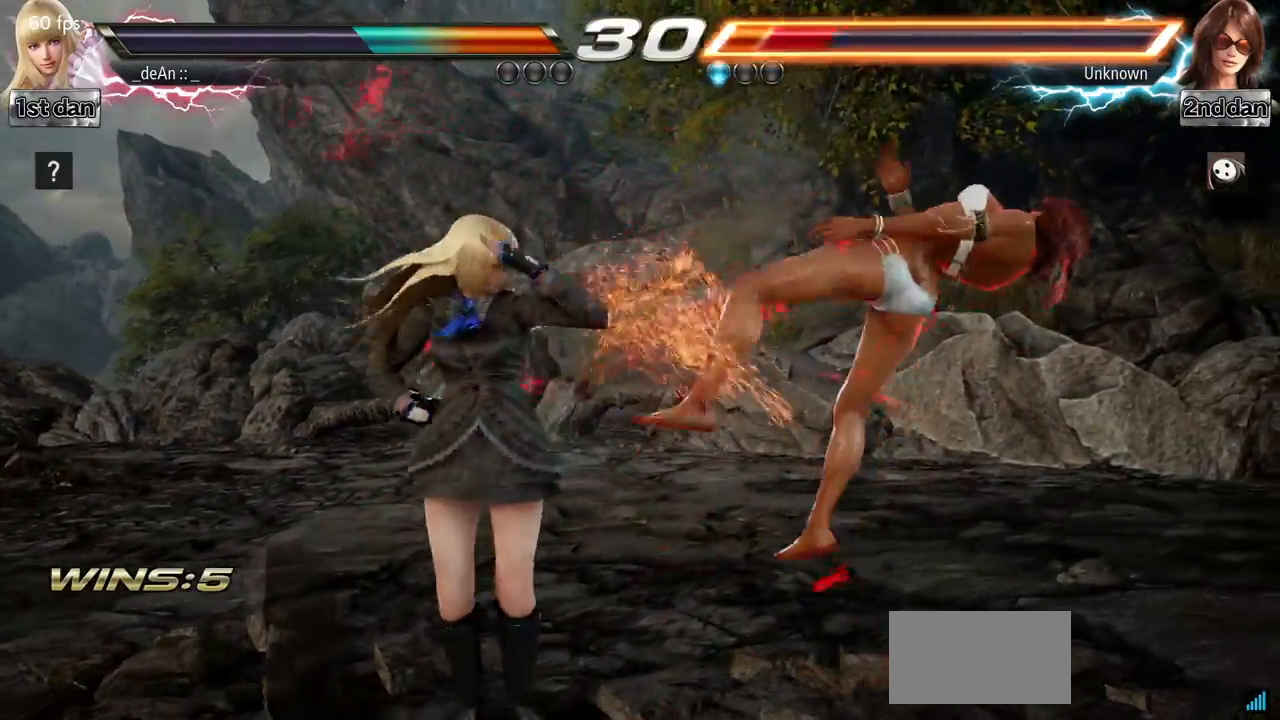
{"buttons": ["CROSS"], "left_stick": "down", "events": [[17, "TRIANGLE", "down"], [67, "TRIANGLE", "up"], [150, "TRIANGLE", "down"], [267, "TRIANGLE", "up"], [501, "CROSS", "down"]]}
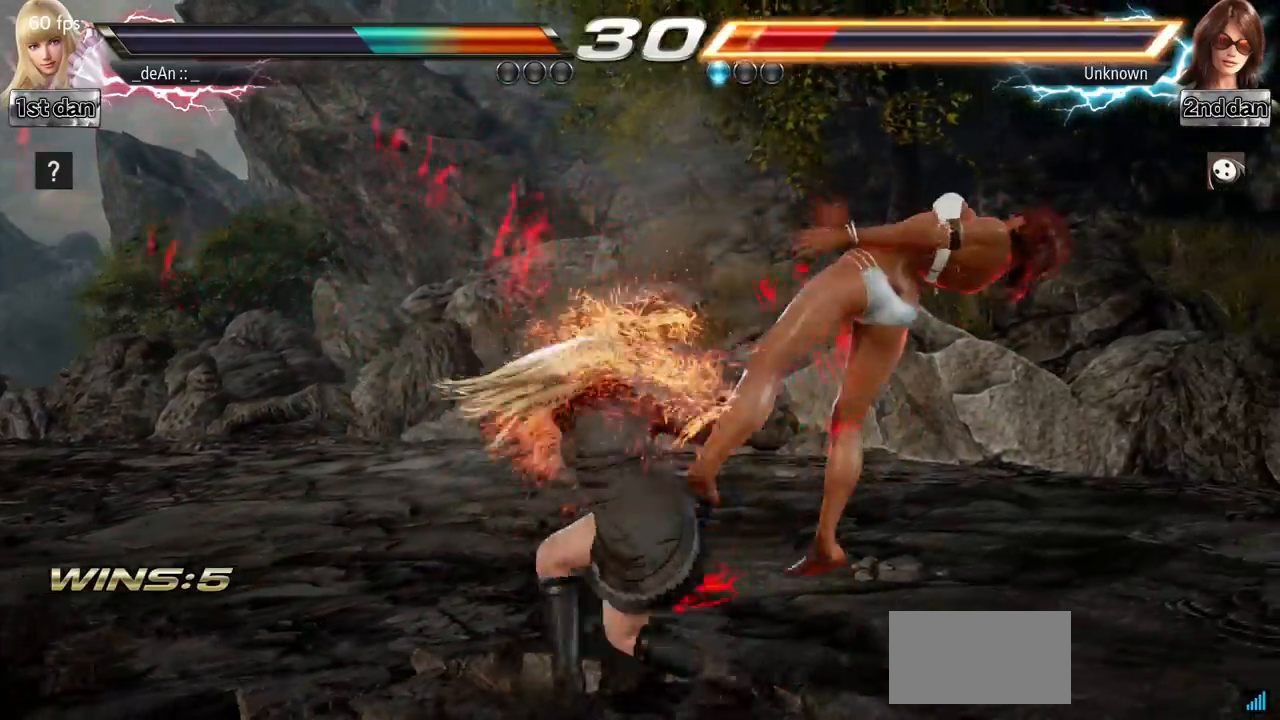
{"buttons": [], "left_stick": "down", "events": [[100, "CROSS", "up"], [150, "CROSS", "down"], [250, "CROSS", "up"], [367, "CROSS", "down"], [484, "CROSS", "up"]]}
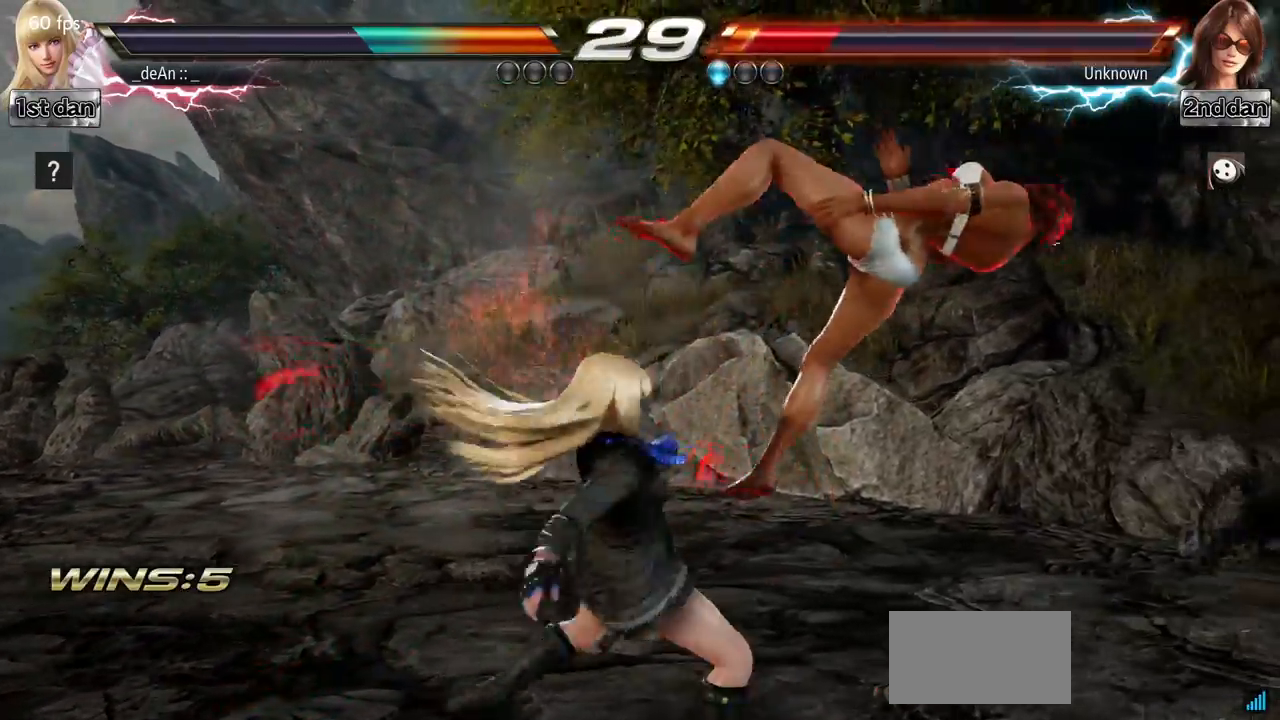
{"buttons": [], "left_stick": "center", "events": [[50, "CROSS", "down"], [84, "left_stick", "center"], [201, "CROSS", "up"]]}
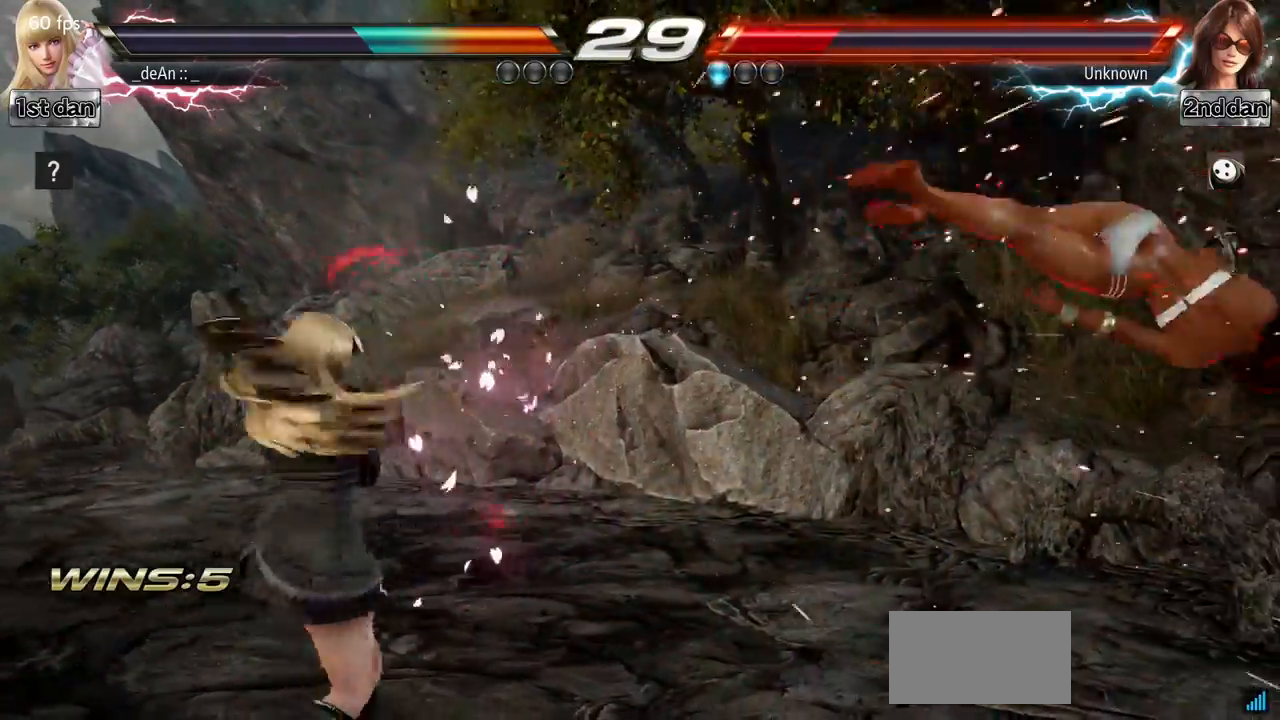
{"buttons": [], "left_stick": "center", "events": [[16, "left_stick", "right"], [67, "left_stick", "center"], [150, "left_stick", "right"], [500, "left_stick", "center"]]}
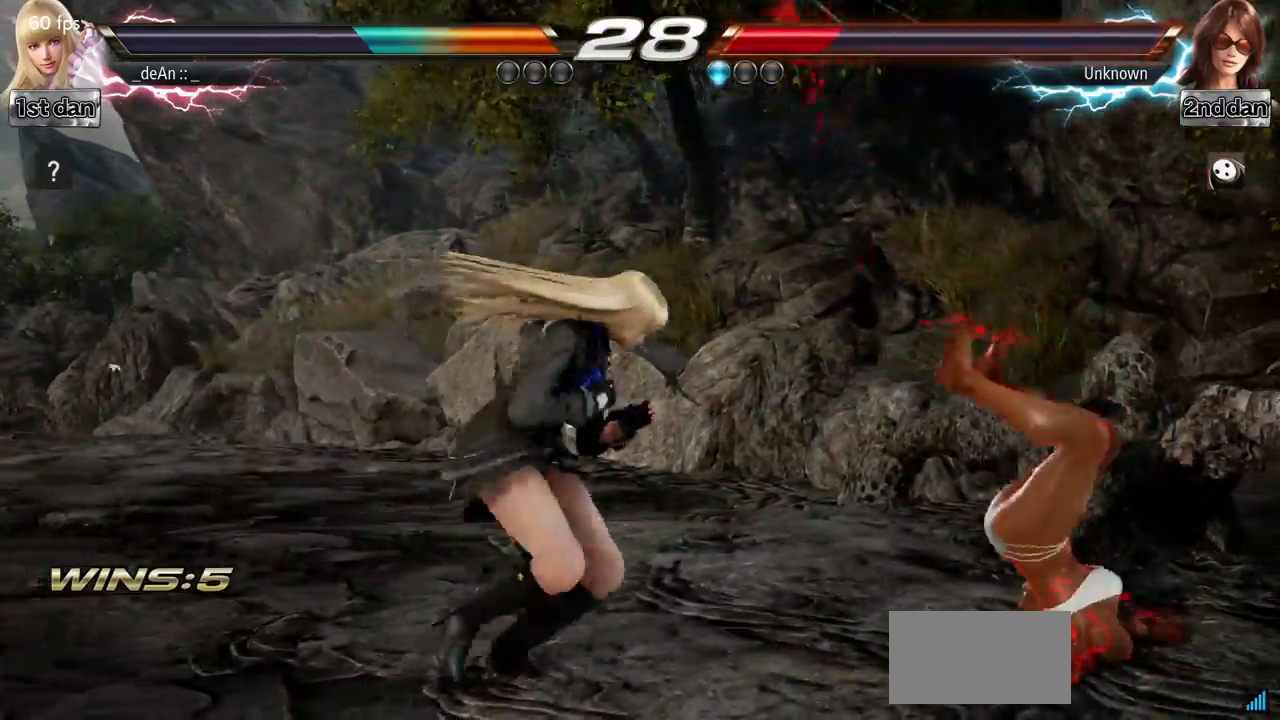
{"buttons": [], "left_stick": "center", "events": [[34, "CIRCLE", "down"], [100, "SQUARE", "down"], [134, "CIRCLE", "up"], [201, "SQUARE", "up"]]}
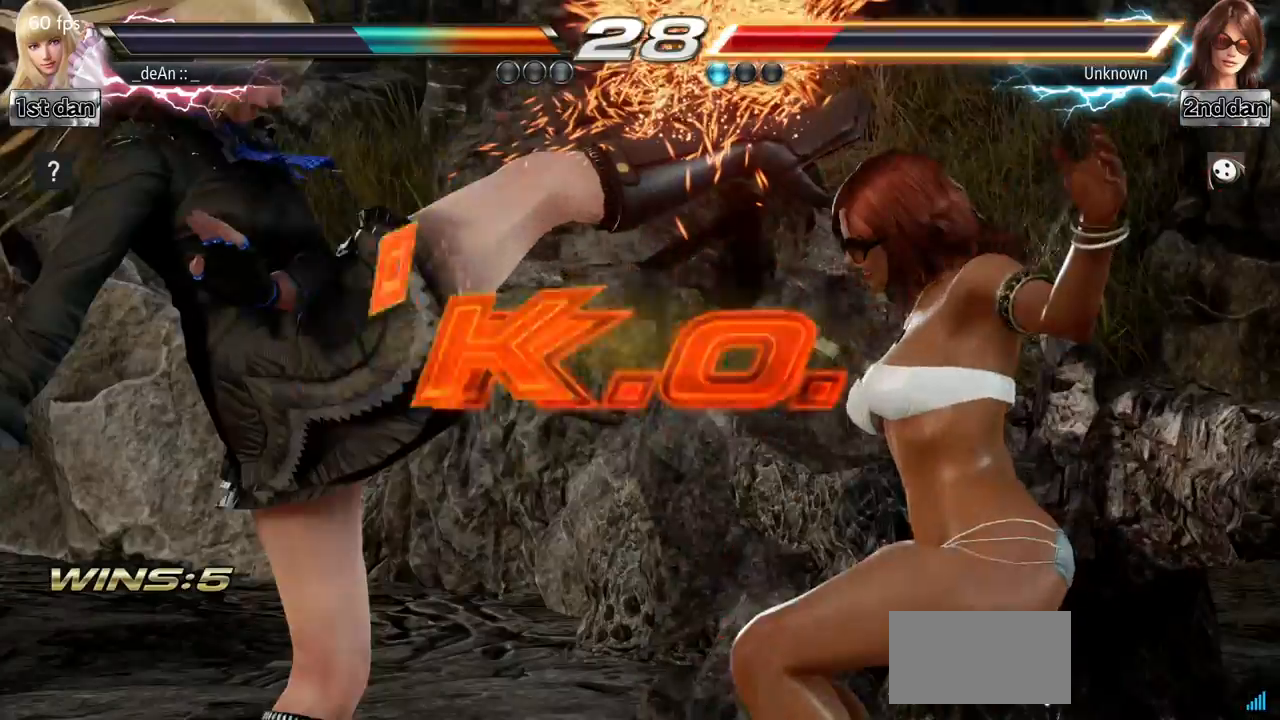
{"buttons": [], "left_stick": "center", "events": []}
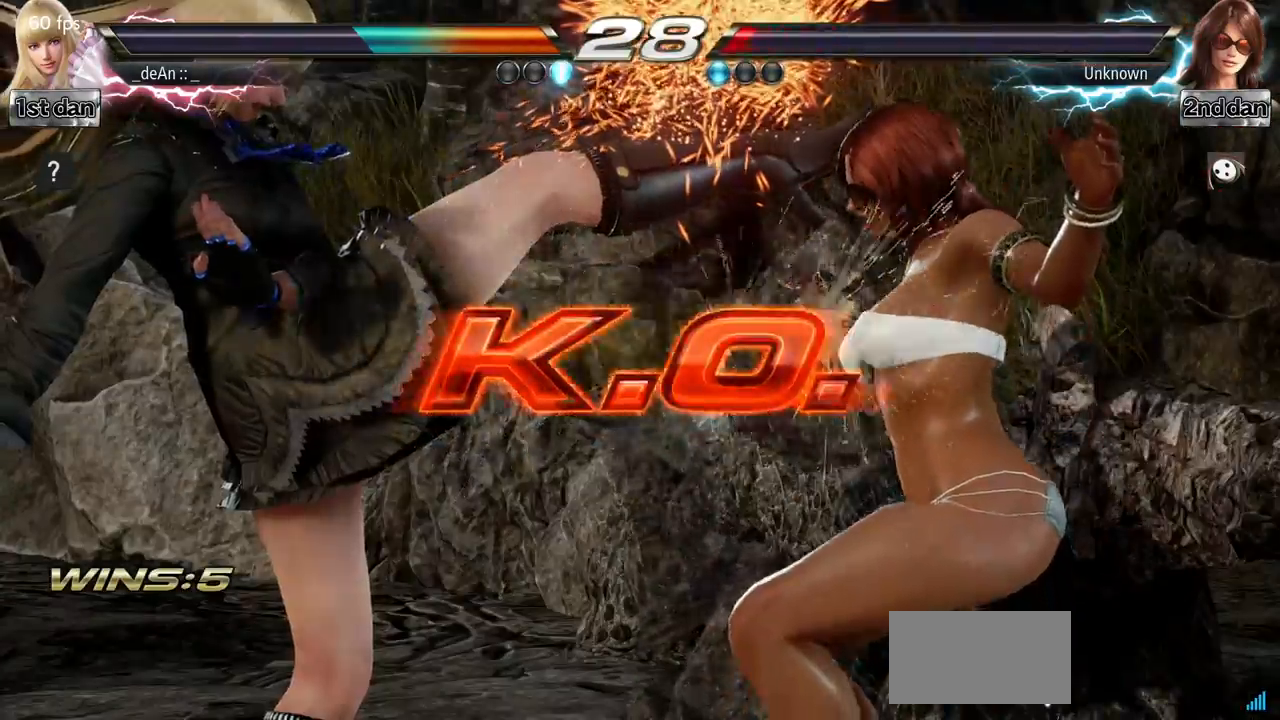
{"buttons": [], "left_stick": "center", "events": []}
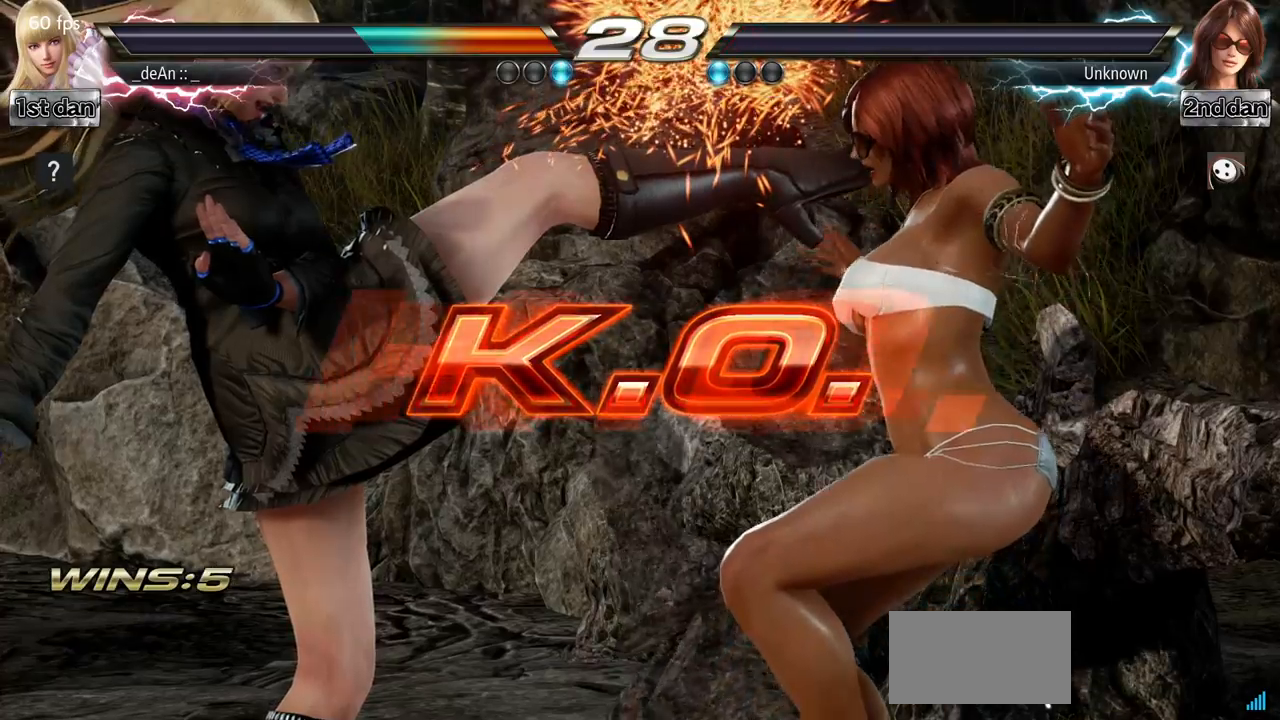
{"buttons": [], "left_stick": "center", "events": []}
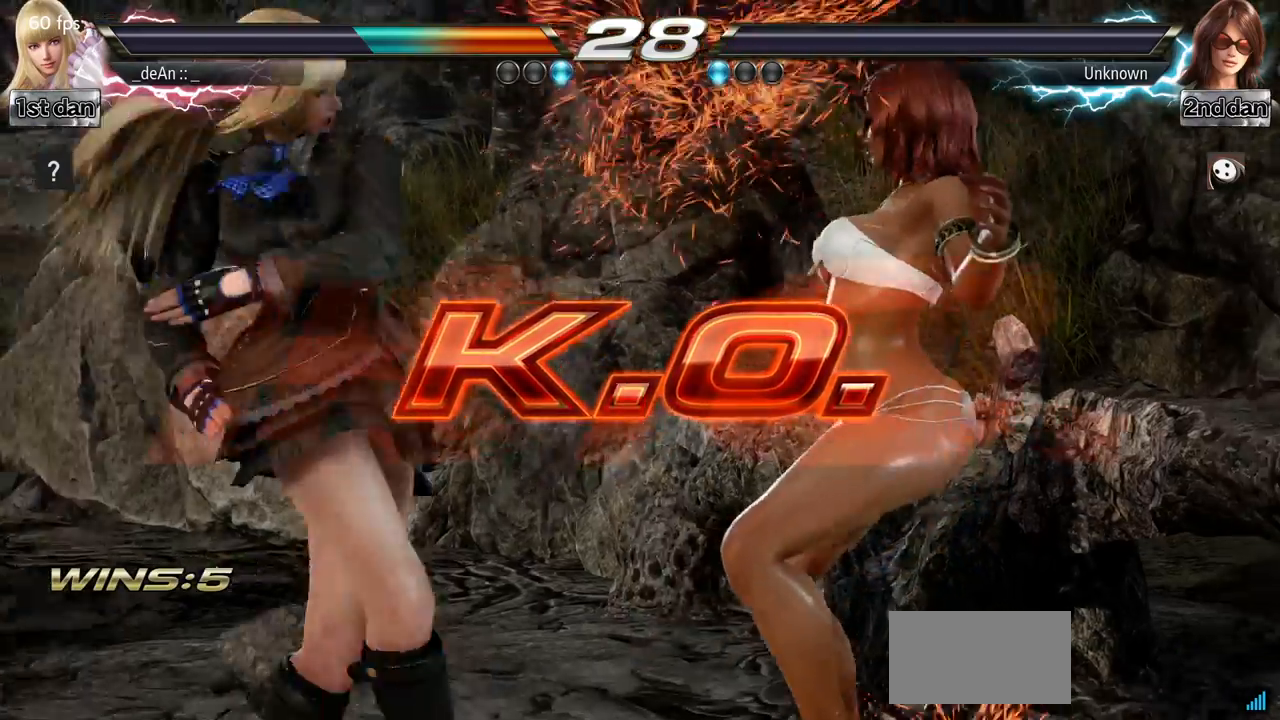
{"buttons": ["SQUARE", "TRIANGLE"], "left_stick": "center", "events": [[451, "SQUARE", "down"], [467, "TRIANGLE", "down"]]}
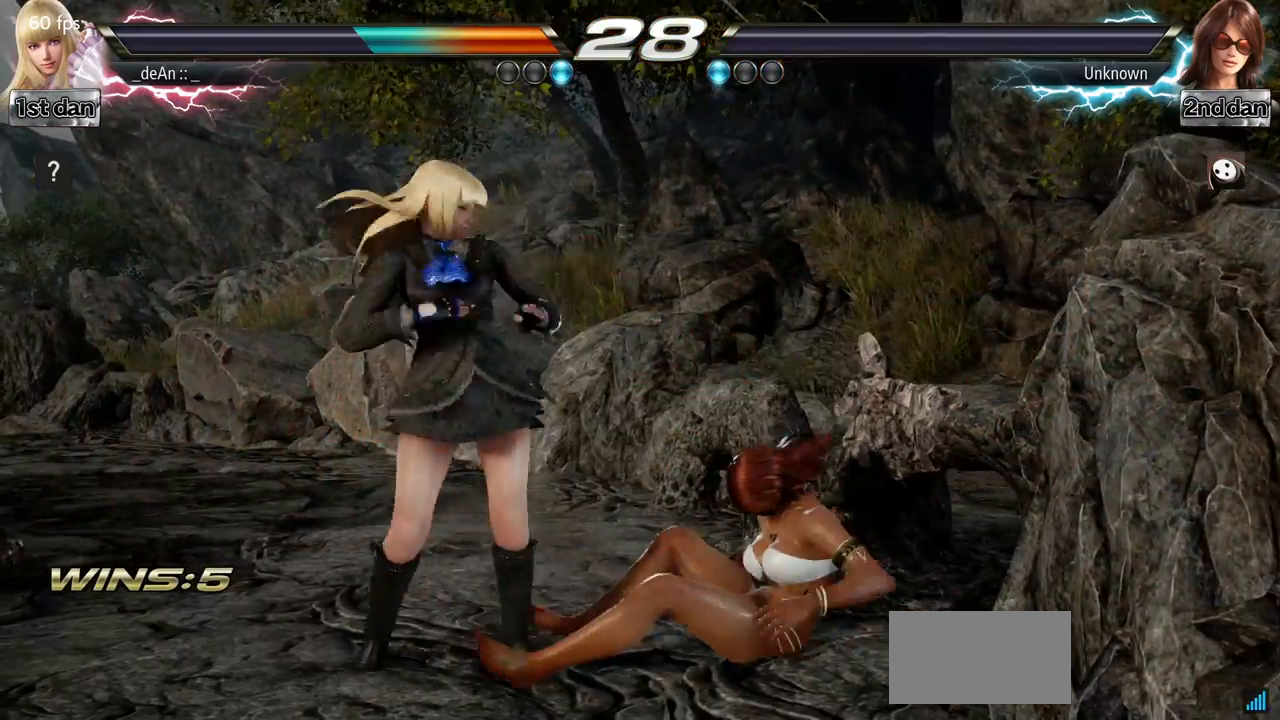
{"buttons": [], "left_stick": "center", "events": [[17, "SQUARE", "up"], [17, "TRIANGLE", "up"]]}
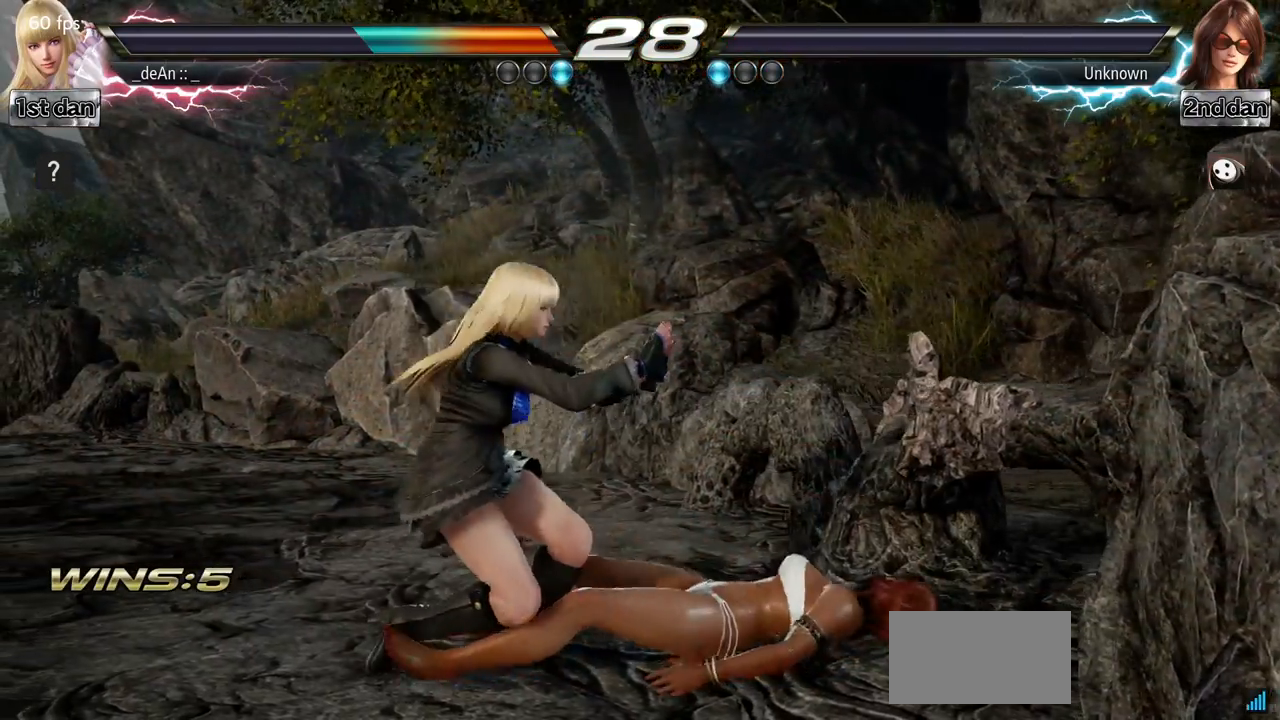
{"buttons": [], "left_stick": "center", "events": [[384, "left_stick", "right"], [484, "left_stick", "center"]]}
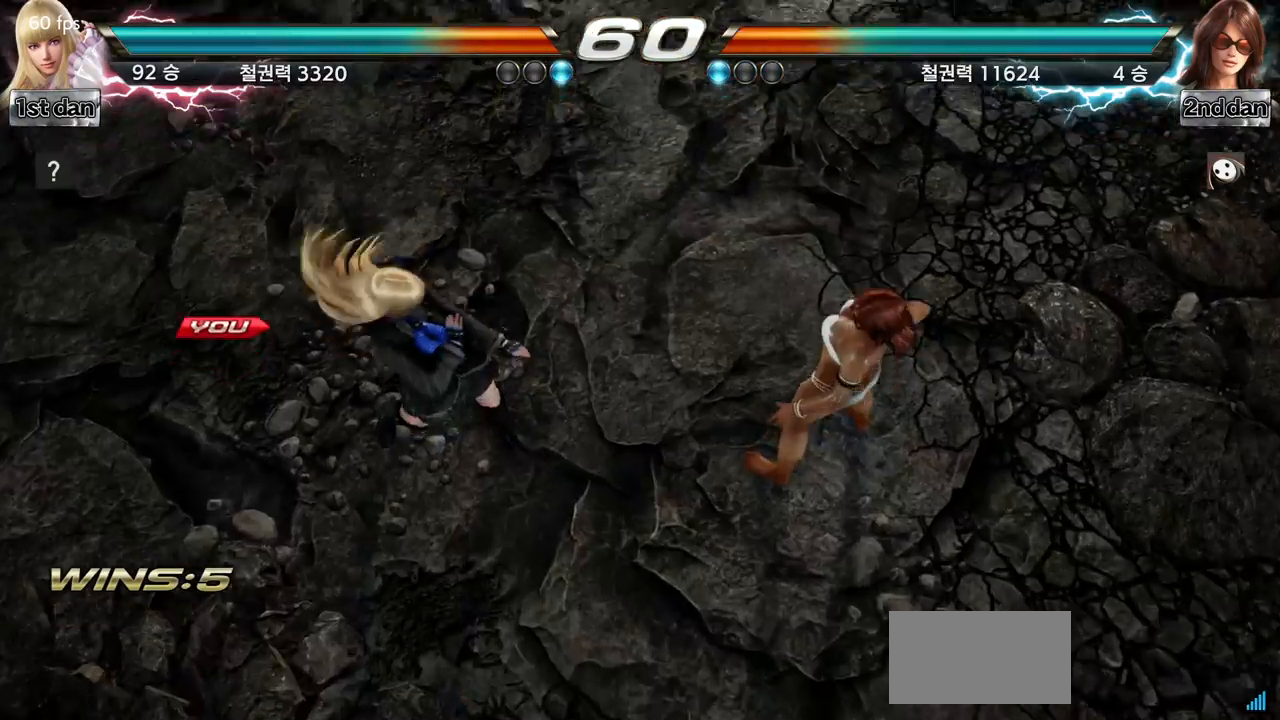
{"buttons": [], "left_stick": "center", "events": []}
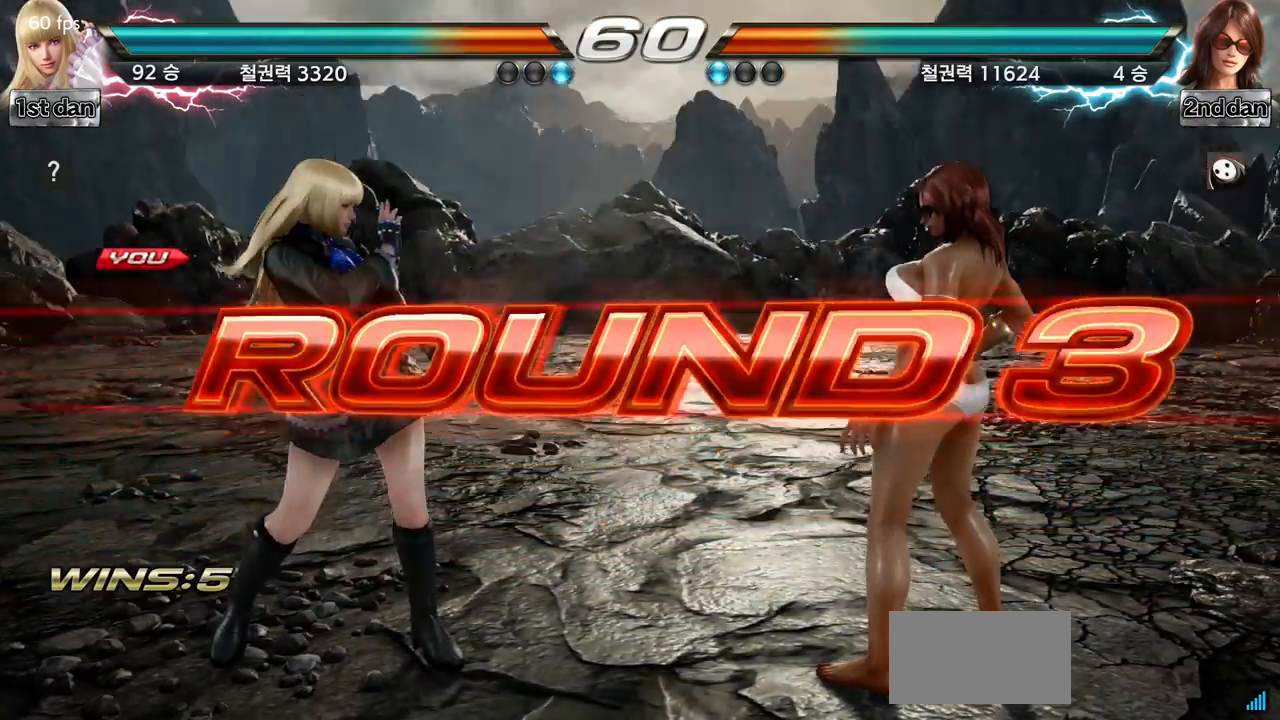
{"buttons": [], "left_stick": "center", "events": [[34, "left_stick", "right"], [134, "left_stick", "center"], [217, "left_stick", "right"], [301, "left_stick", "center"]]}
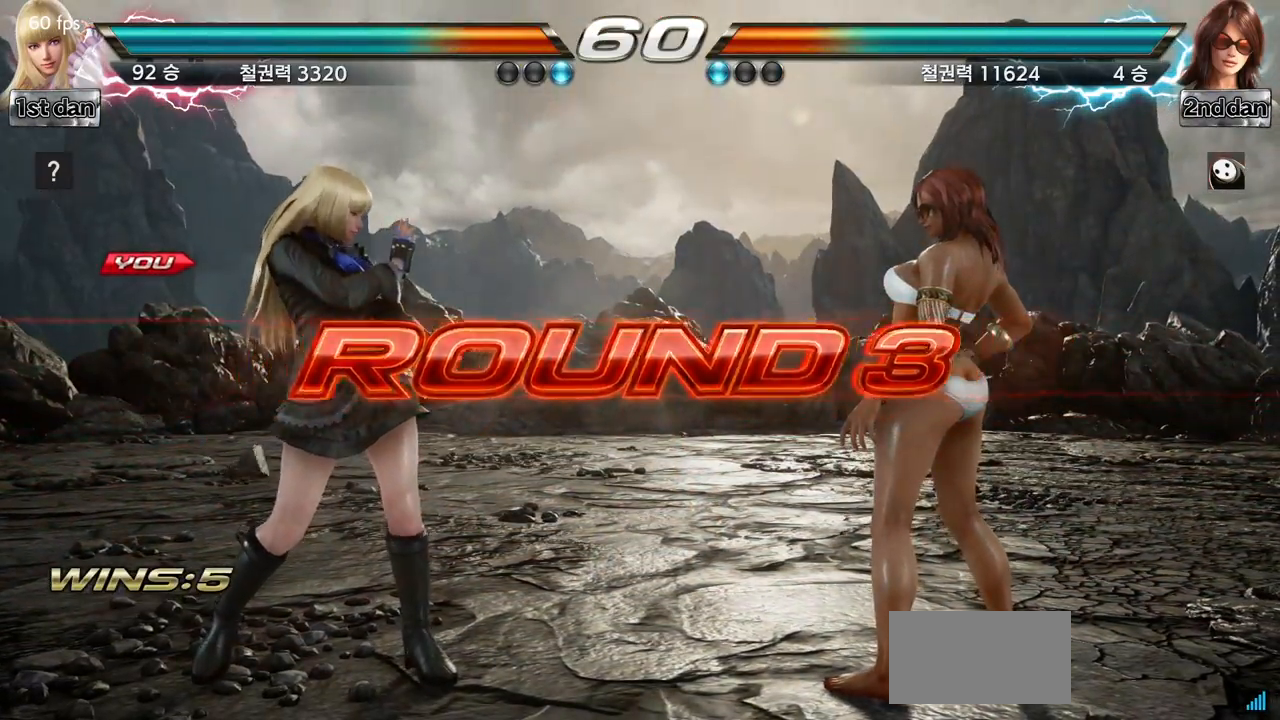
{"buttons": [], "left_stick": "right", "events": [[83, "left_stick", "right"], [200, "left_stick", "center"], [384, "left_stick", "right"]]}
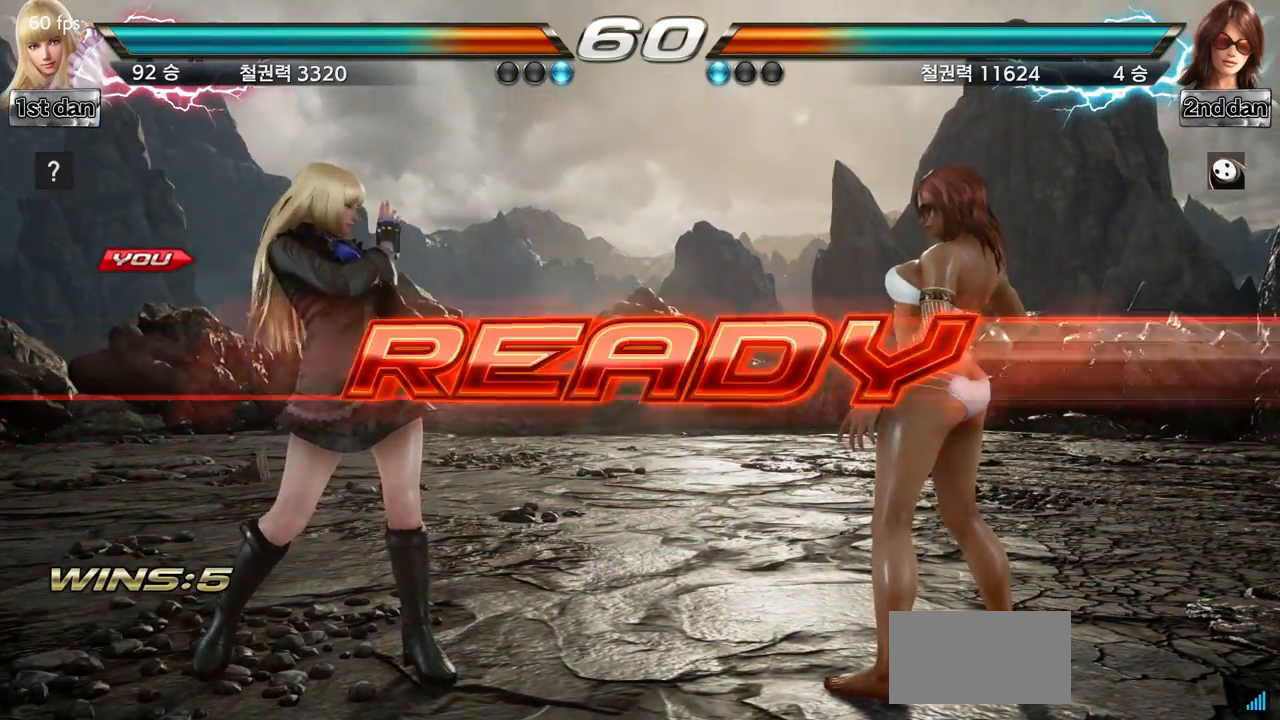
{"buttons": [], "left_stick": "center", "events": [[50, "left_stick", "center"]]}
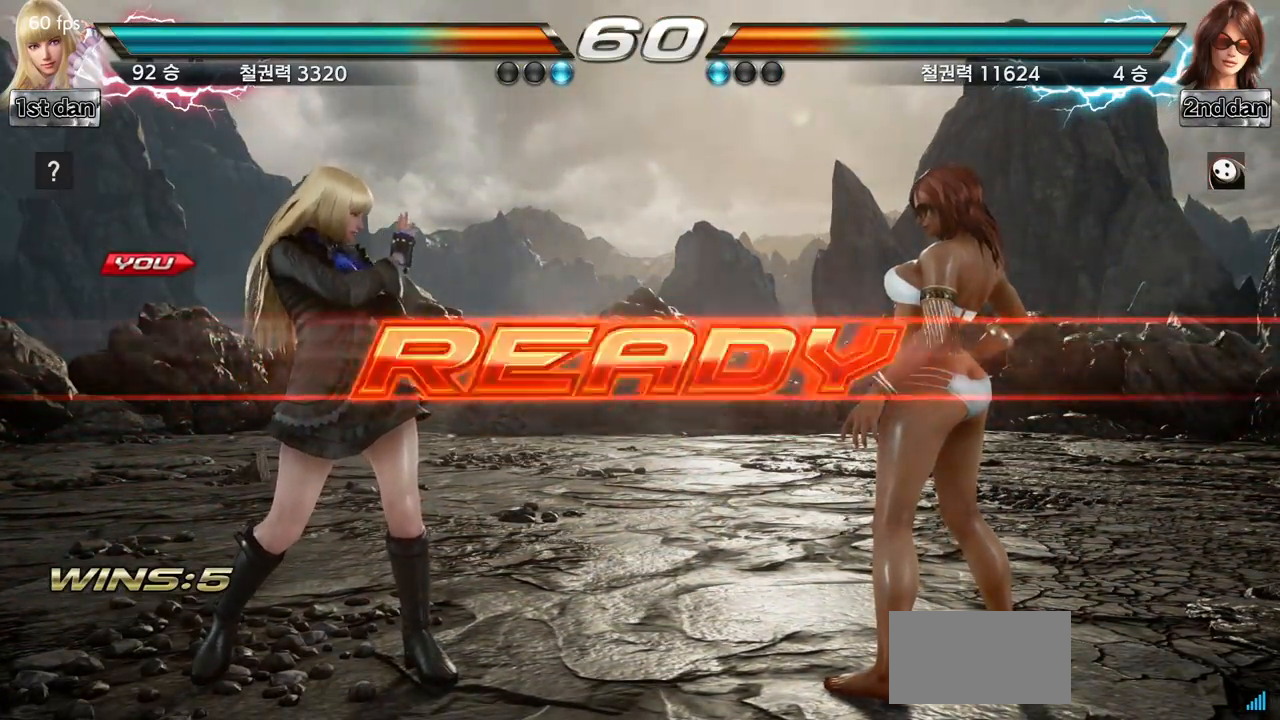
{"buttons": [], "left_stick": "center", "events": []}
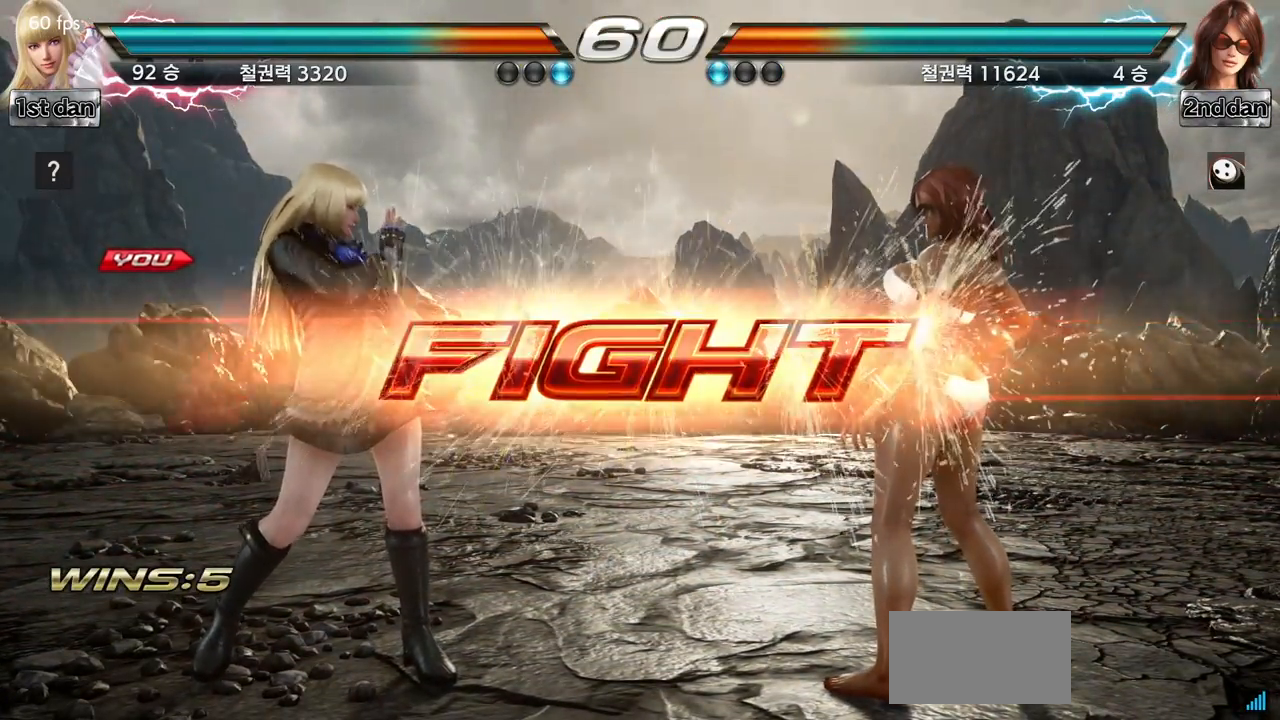
{"buttons": [], "left_stick": "center", "events": [[167, "left_stick", "down"], [201, "SQUARE", "down"], [201, "TRIANGLE", "down"], [267, "SQUARE", "up"], [267, "TRIANGLE", "up"], [367, "left_stick", "center"]]}
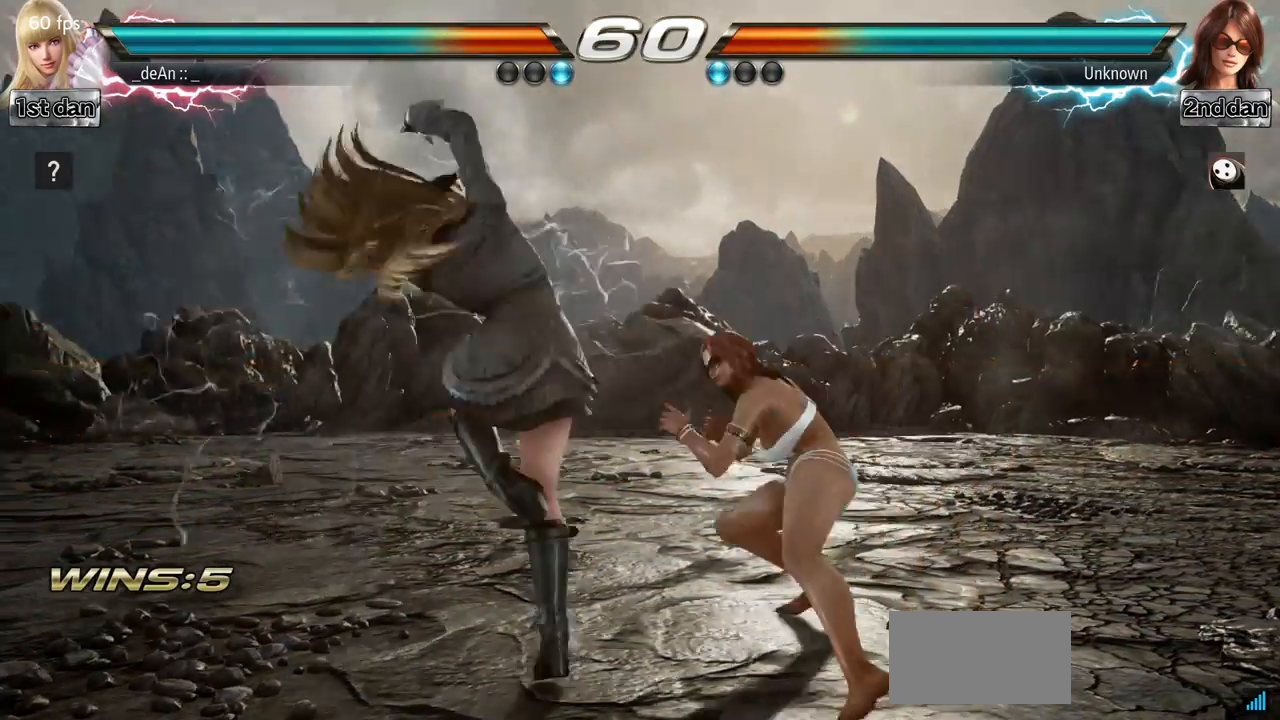
{"buttons": [], "left_stick": "left", "events": [[451, "left_stick", "left"]]}
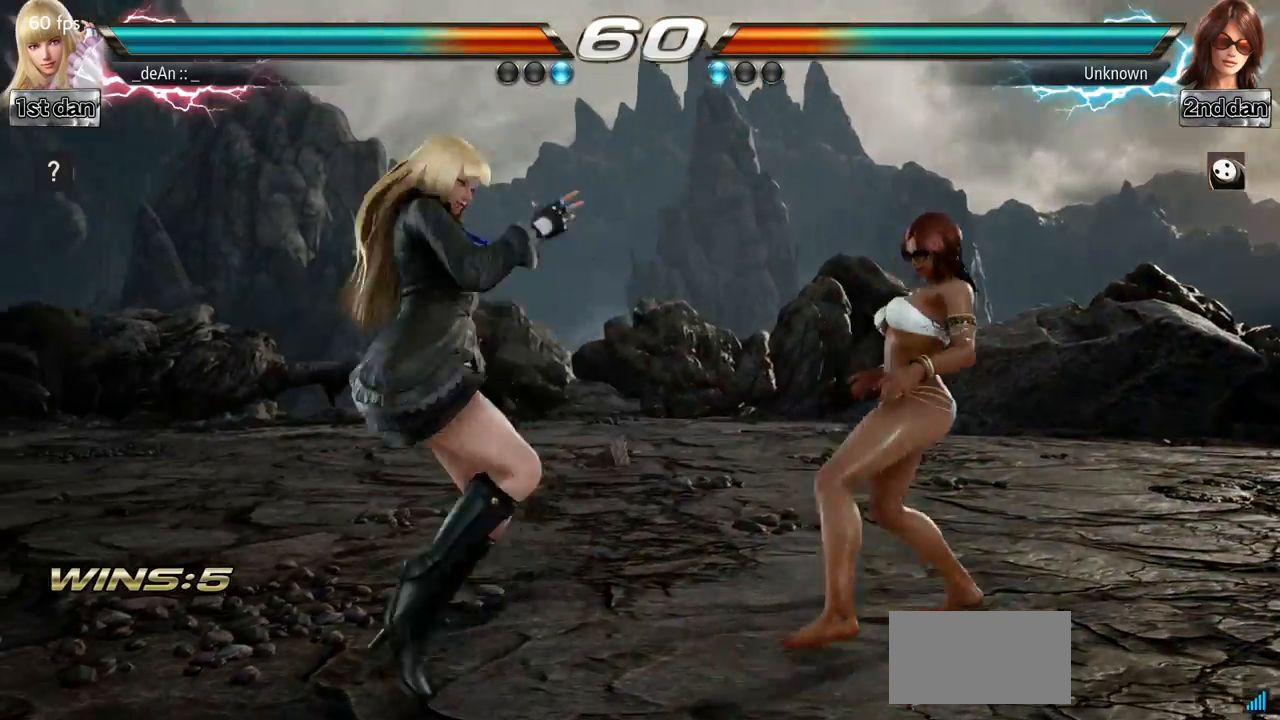
{"buttons": [], "left_stick": "left", "events": []}
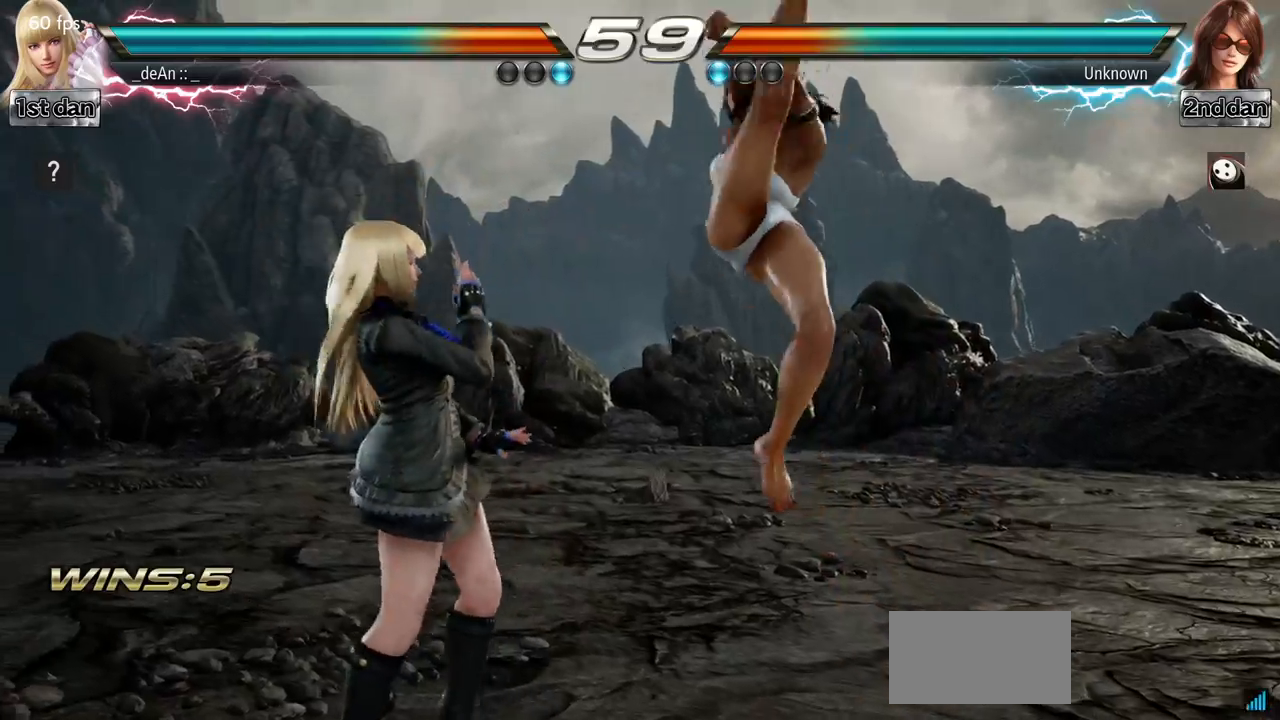
{"buttons": [], "left_stick": "center", "events": [[401, "left_stick", "center"]]}
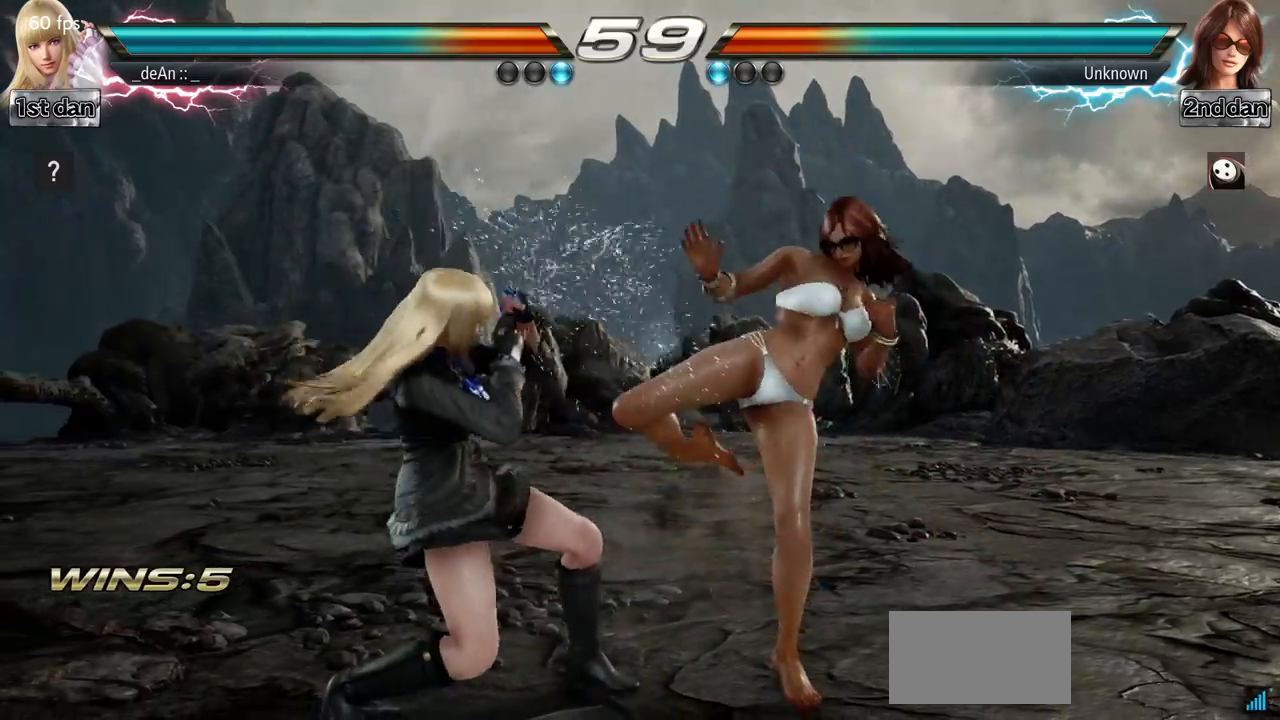
{"buttons": [], "left_stick": "center"}
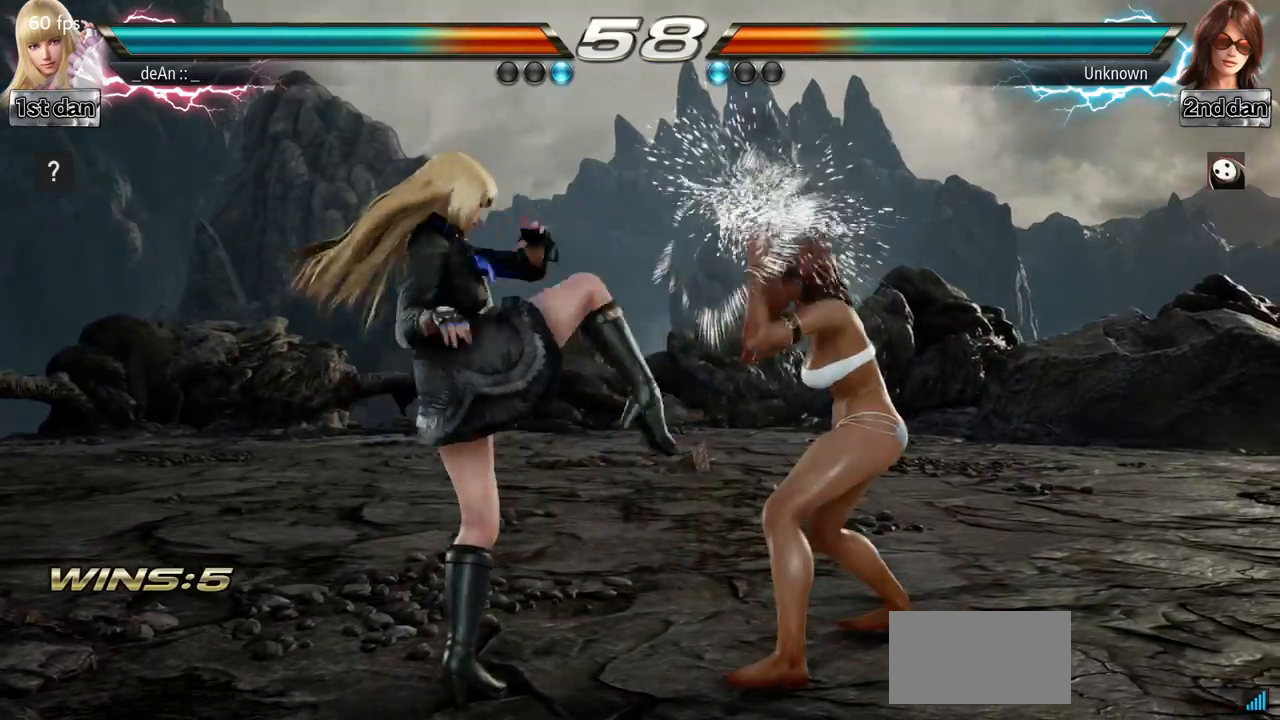
{"buttons": ["TRIANGLE"], "left_stick": "center", "events": [[167, "left_stick", "right"], [334, "SQUARE", "down"], [384, "left_stick", "center"], [401, "TRIANGLE", "down"], [484, "SQUARE", "up"]]}
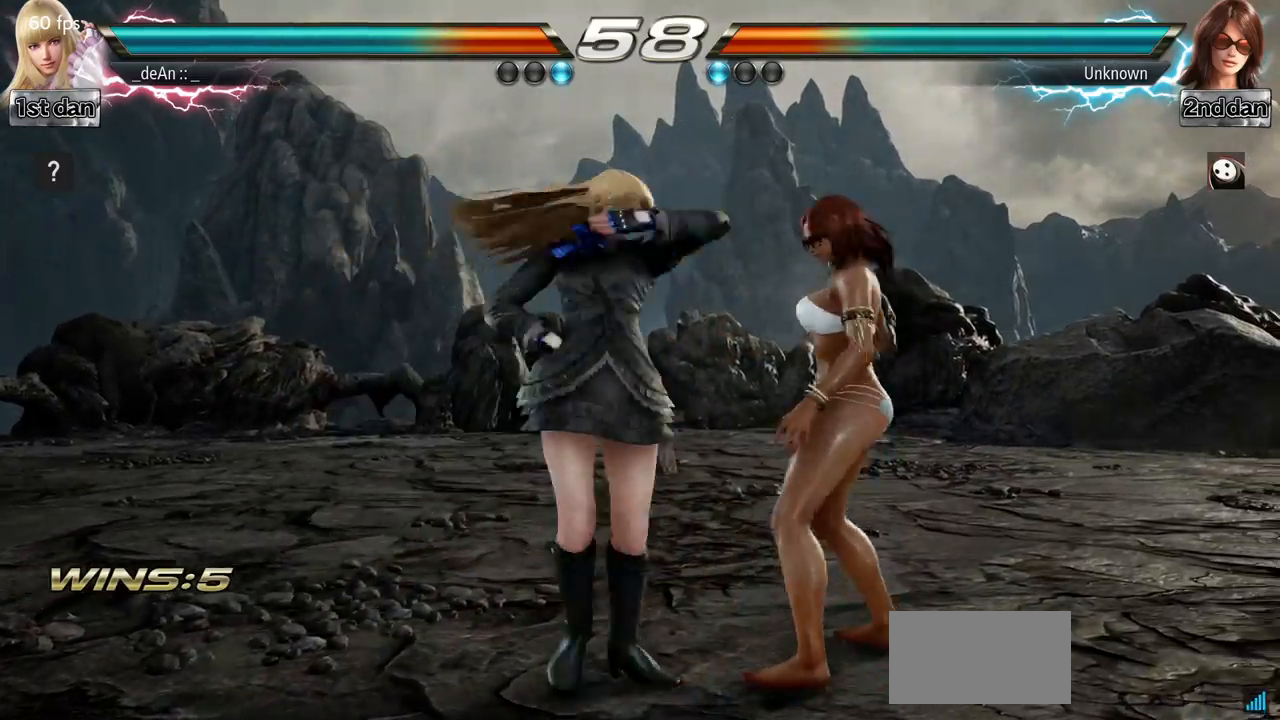
{"buttons": ["CIRCLE"], "left_stick": "center", "events": [[50, "TRIANGLE", "up"], [467, "CIRCLE", "down"]]}
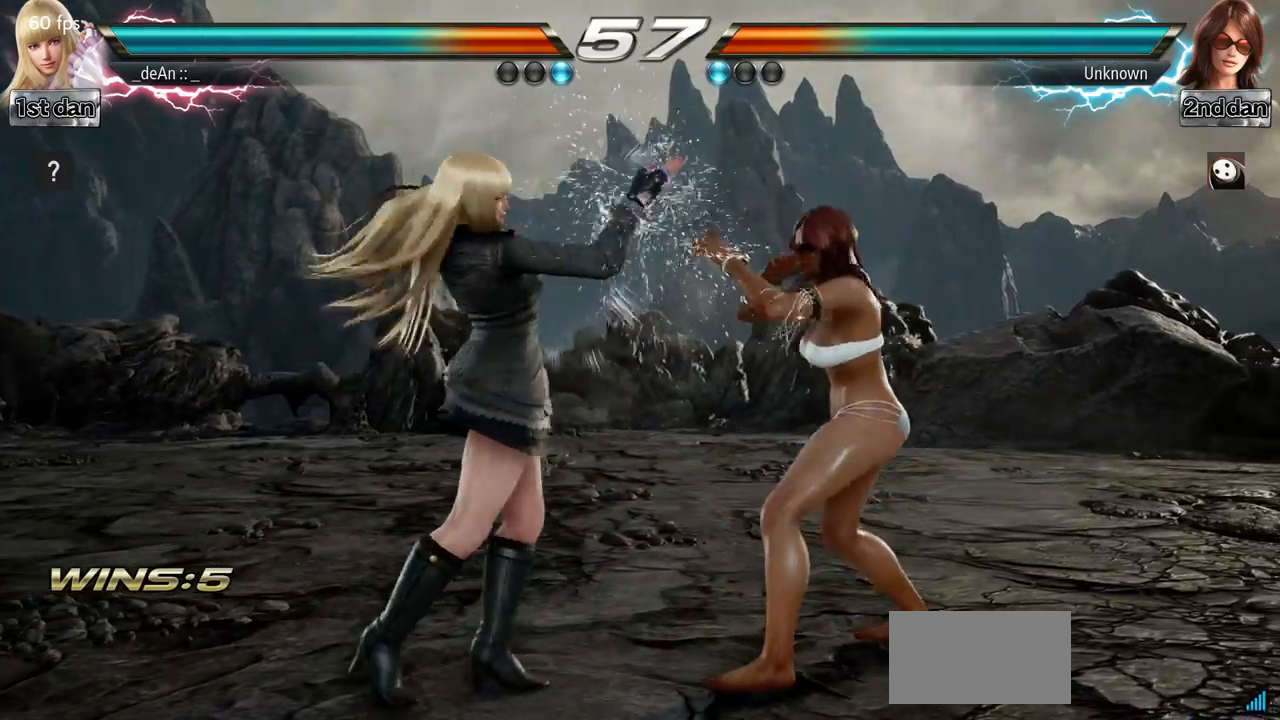
{"buttons": [], "left_stick": "center", "events": [[50, "SQUARE", "down"], [100, "CIRCLE", "up"], [217, "SQUARE", "up"]]}
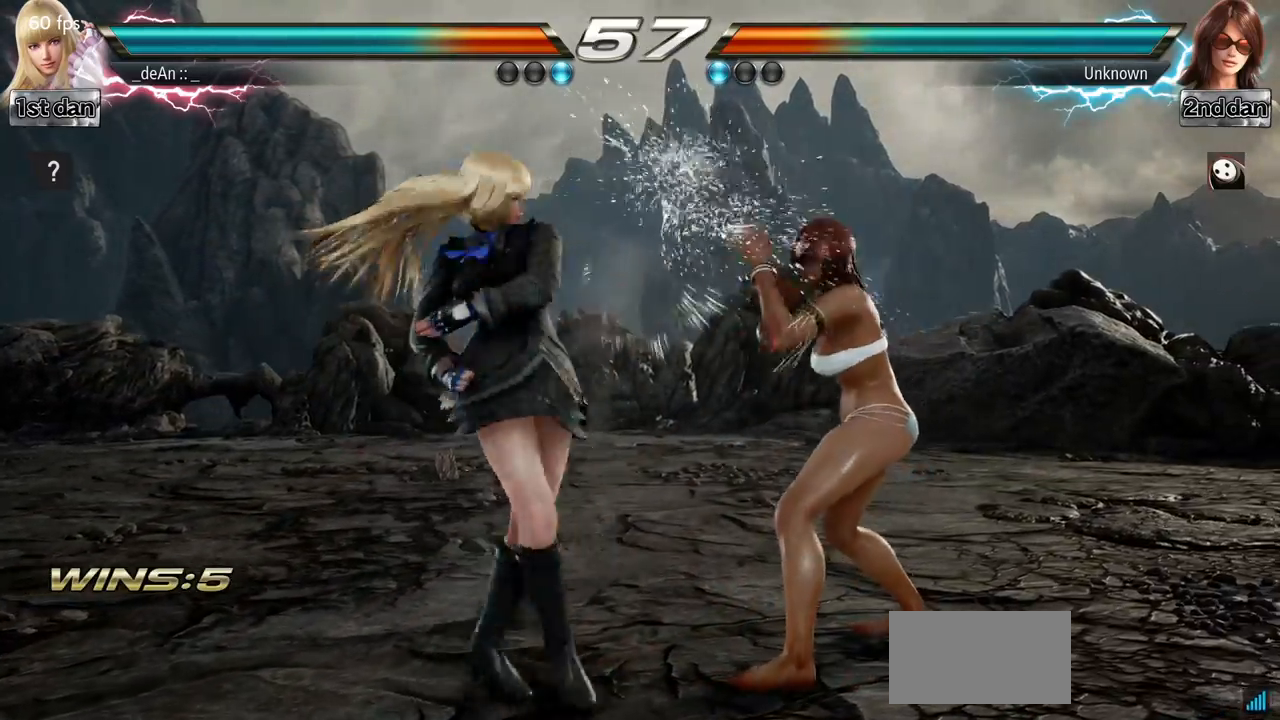
{"buttons": [], "left_stick": "down", "events": [[350, "left_stick", "down"], [383, "CROSS", "down"], [500, "CROSS", "up"]]}
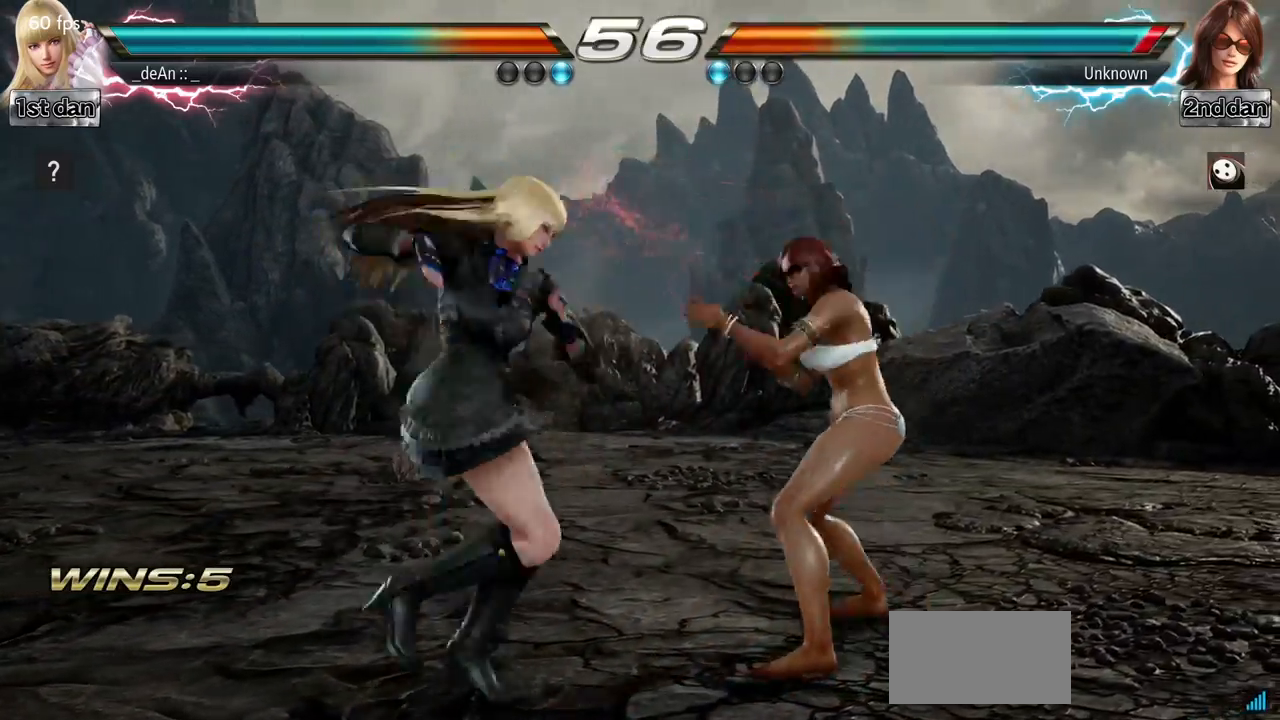
{"buttons": [], "left_stick": "center", "events": [[67, "left_stick", "center"]]}
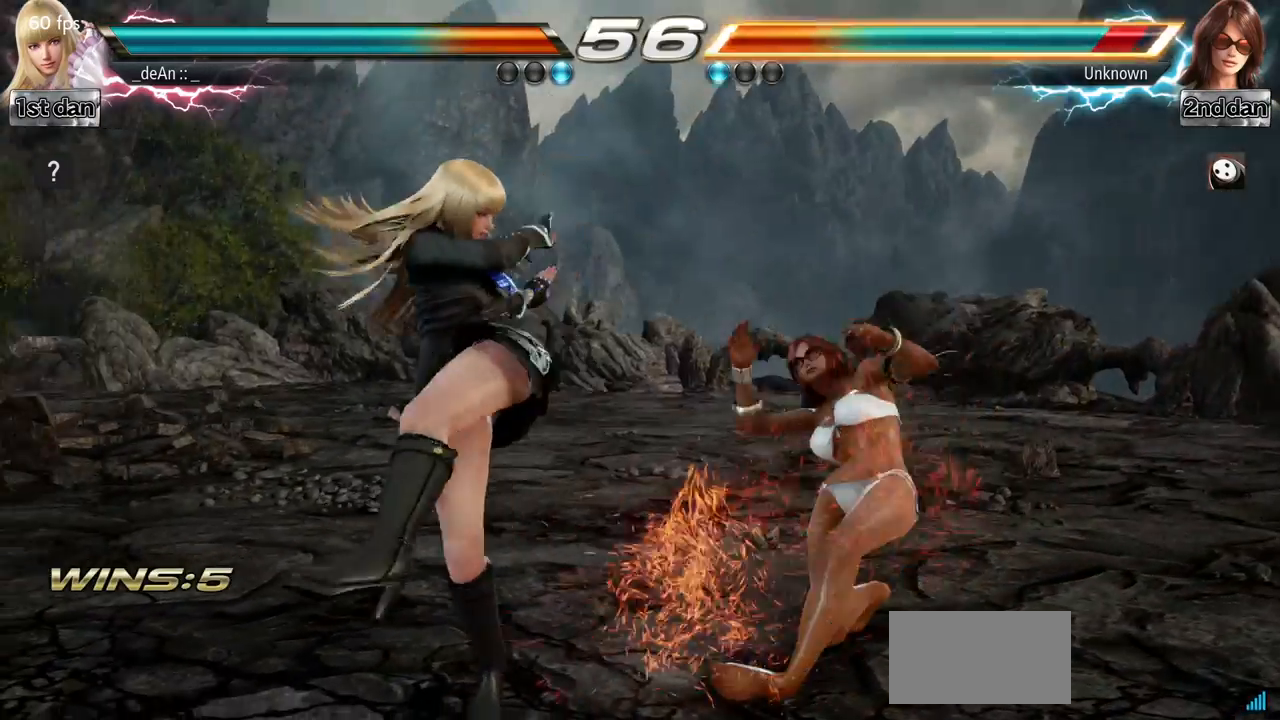
{"buttons": [], "left_stick": "center", "events": [[83, "left_stick", "down-right"], [166, "SQUARE", "down"], [300, "SQUARE", "up"], [333, "left_stick", "center"]]}
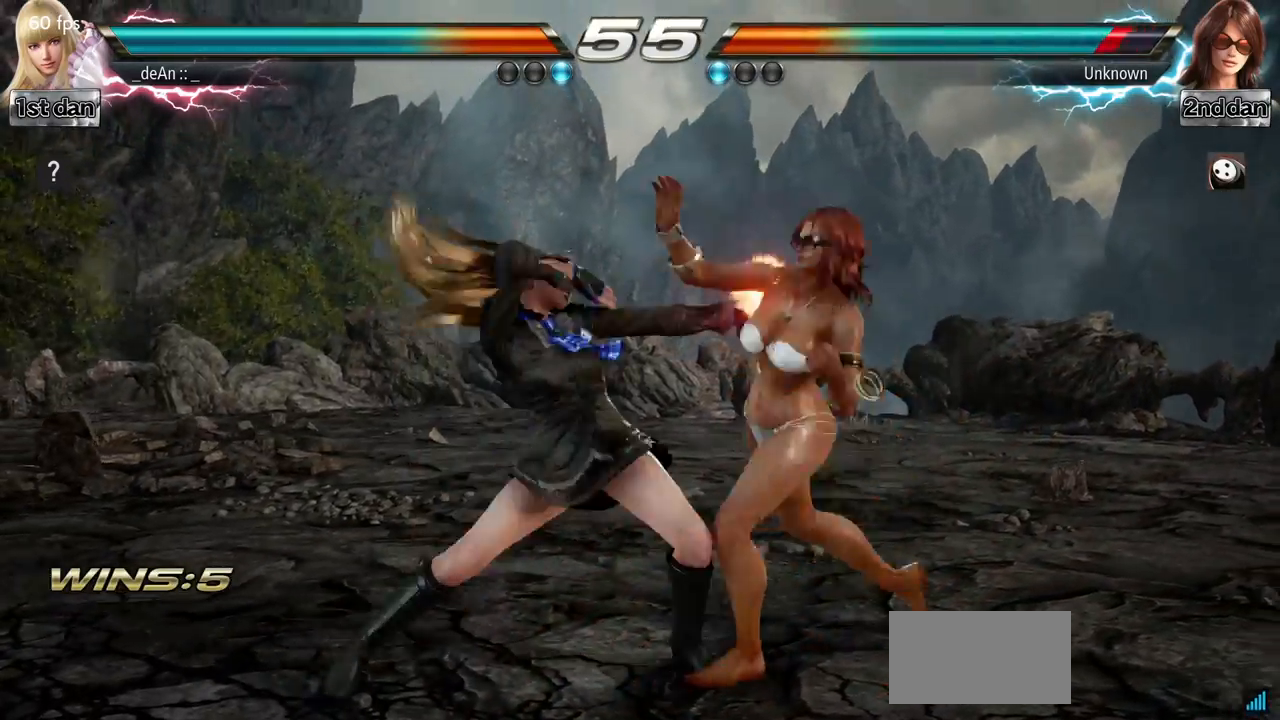
{"buttons": [], "left_stick": "center", "events": [[267, "SQUARE", "down"], [417, "SQUARE", "up"]]}
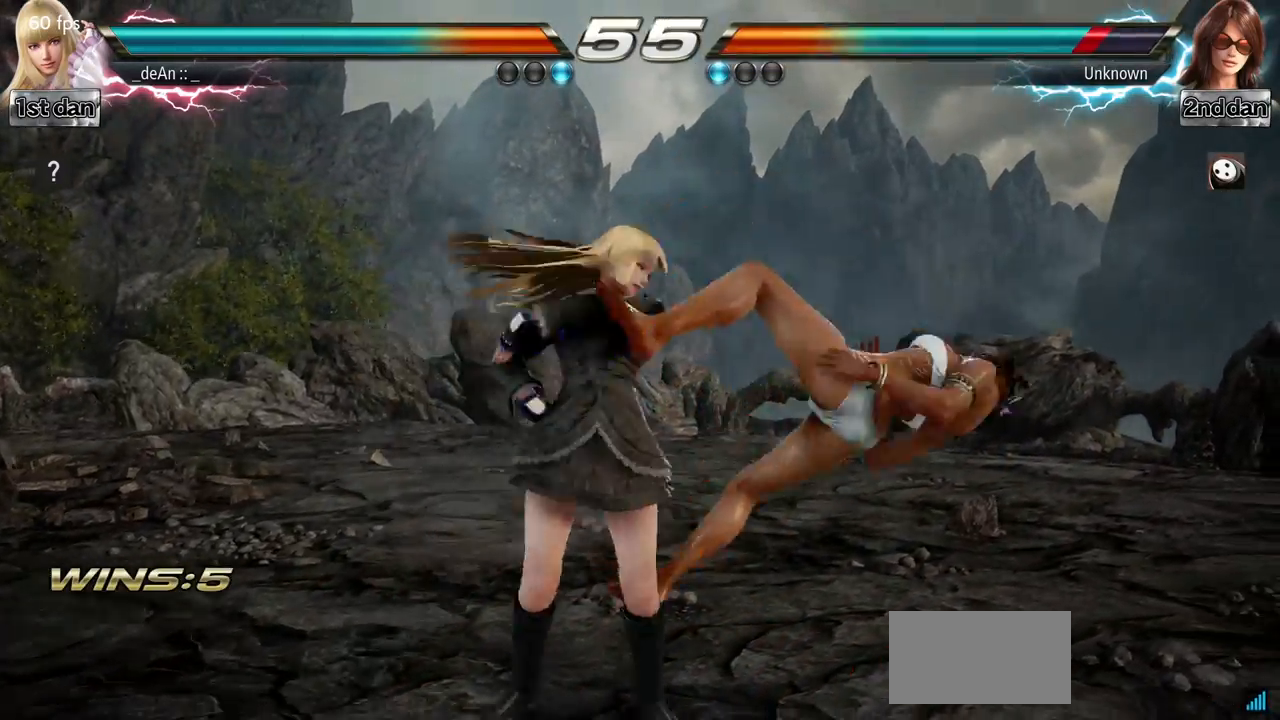
{"buttons": [], "left_stick": "right", "events": [[200, "left_stick", "right"], [217, "CROSS", "down"], [350, "CROSS", "up"]]}